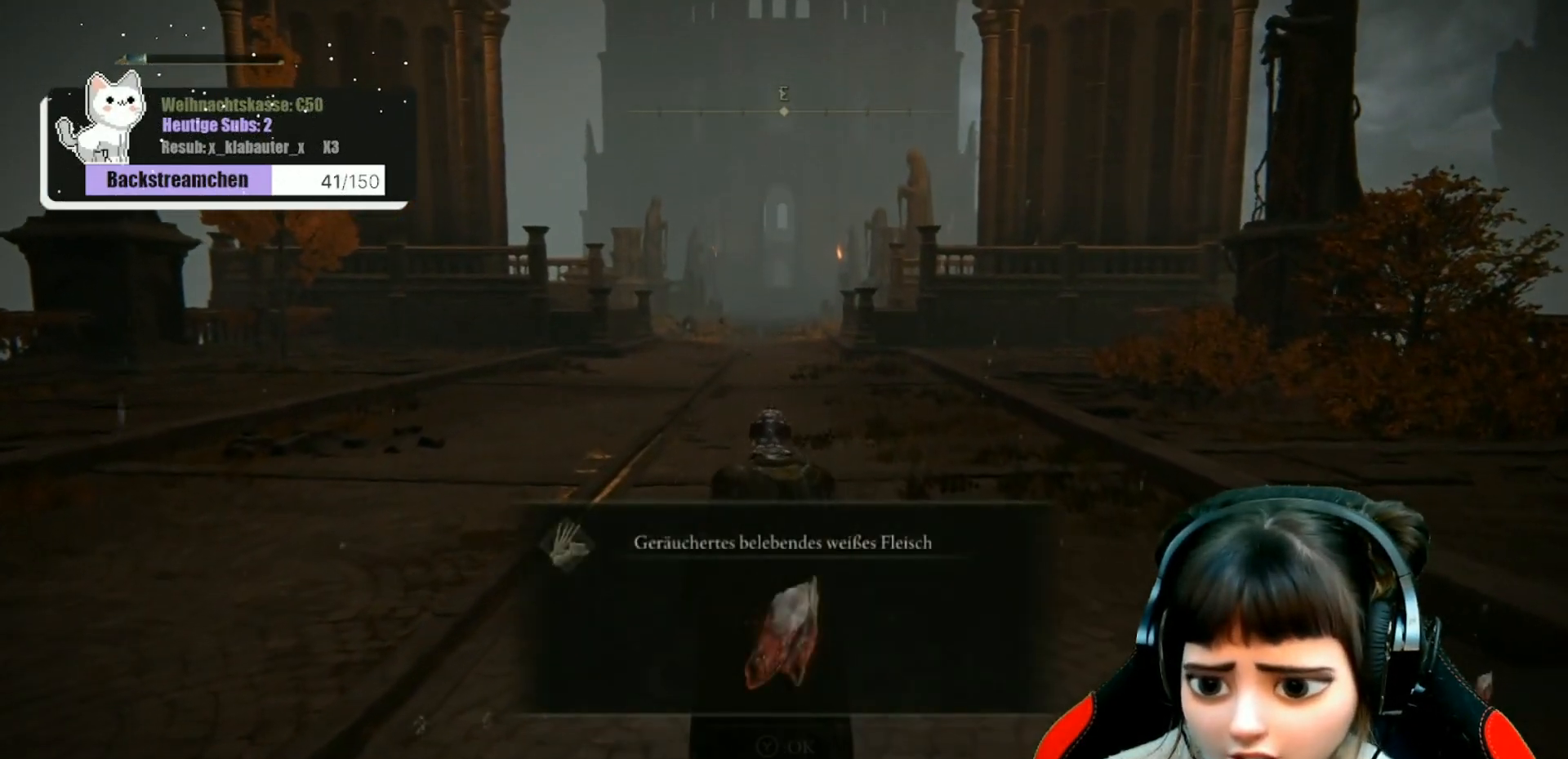
Gameplay with a controller (Xbox layout); each line is a JSON object with the inputs held at the frame after it. "events" lists button and stick changes between this image and that frame as [ms after this image, input, new state], when the widget could be followed in between.
{"buttons": [], "left_stick": "center", "right_stick": "center", "events": [[383, "Y", "down"], [500, "Y", "up"]]}
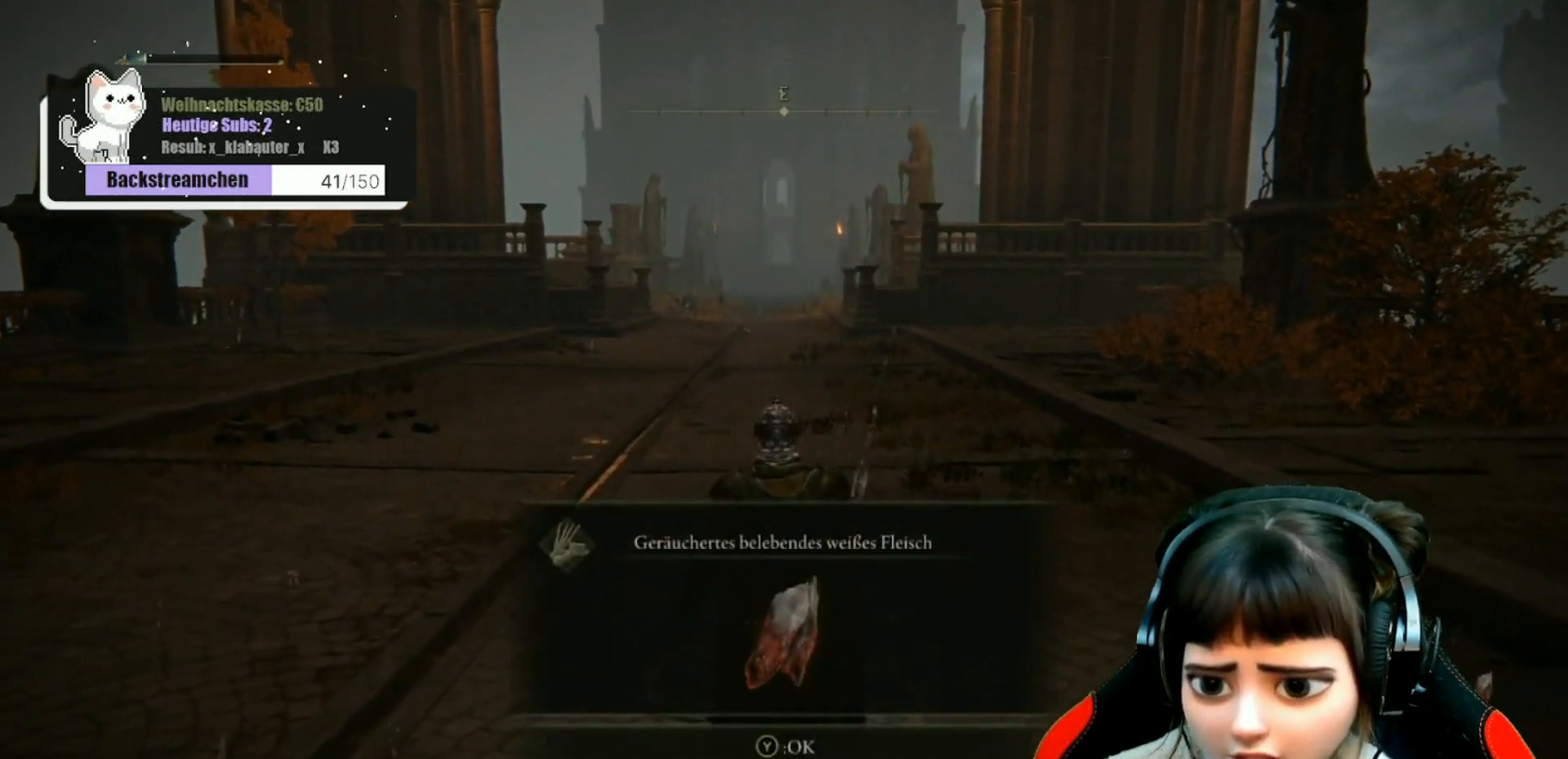
{"buttons": [], "left_stick": "up-right", "right_stick": "center", "events": [[33, "left_stick", "right"], [217, "left_stick", "up-right"], [333, "right_stick", "right"], [483, "right_stick", "center"]]}
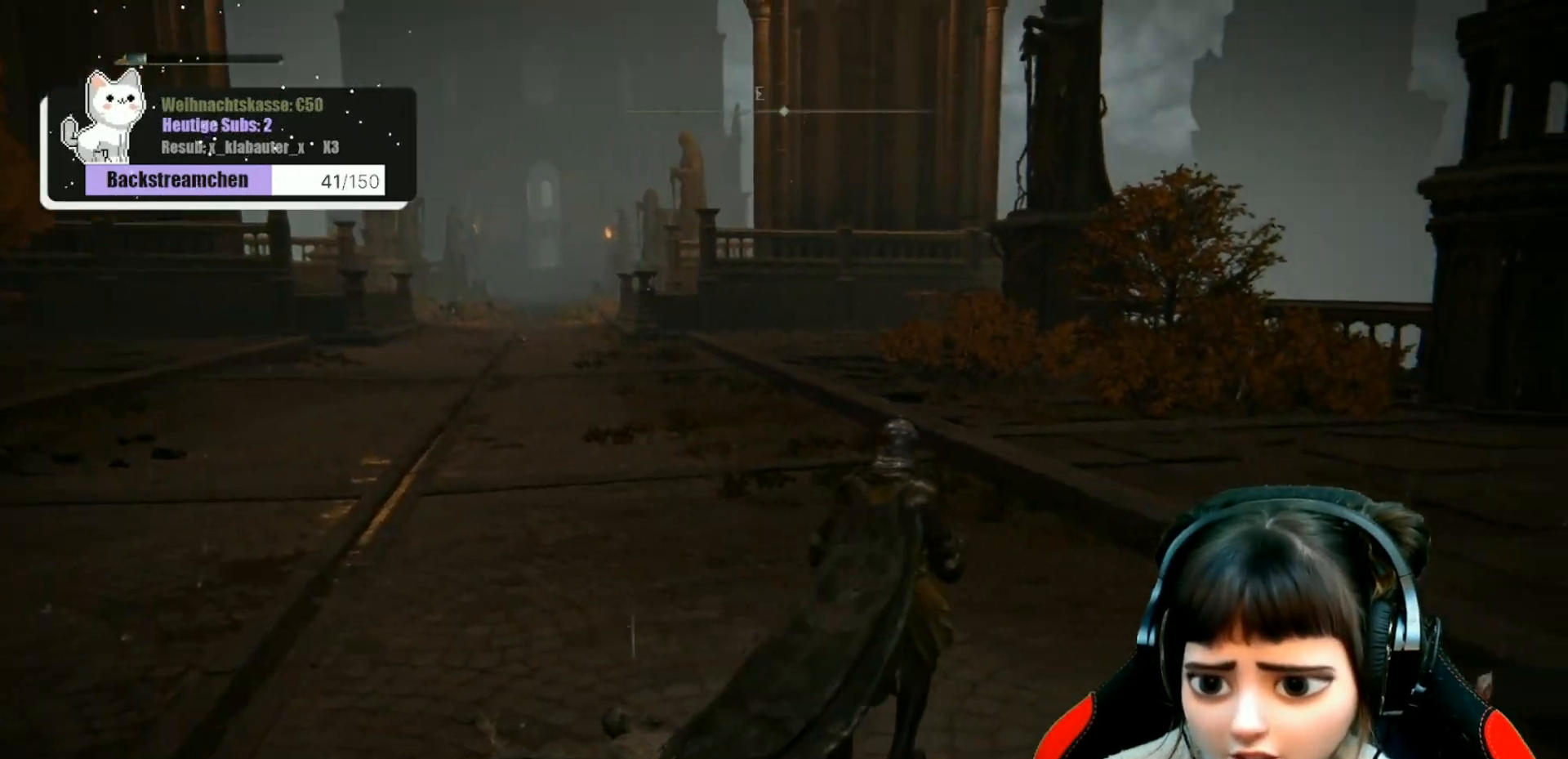
{"buttons": [], "left_stick": "up-right", "right_stick": "center", "events": []}
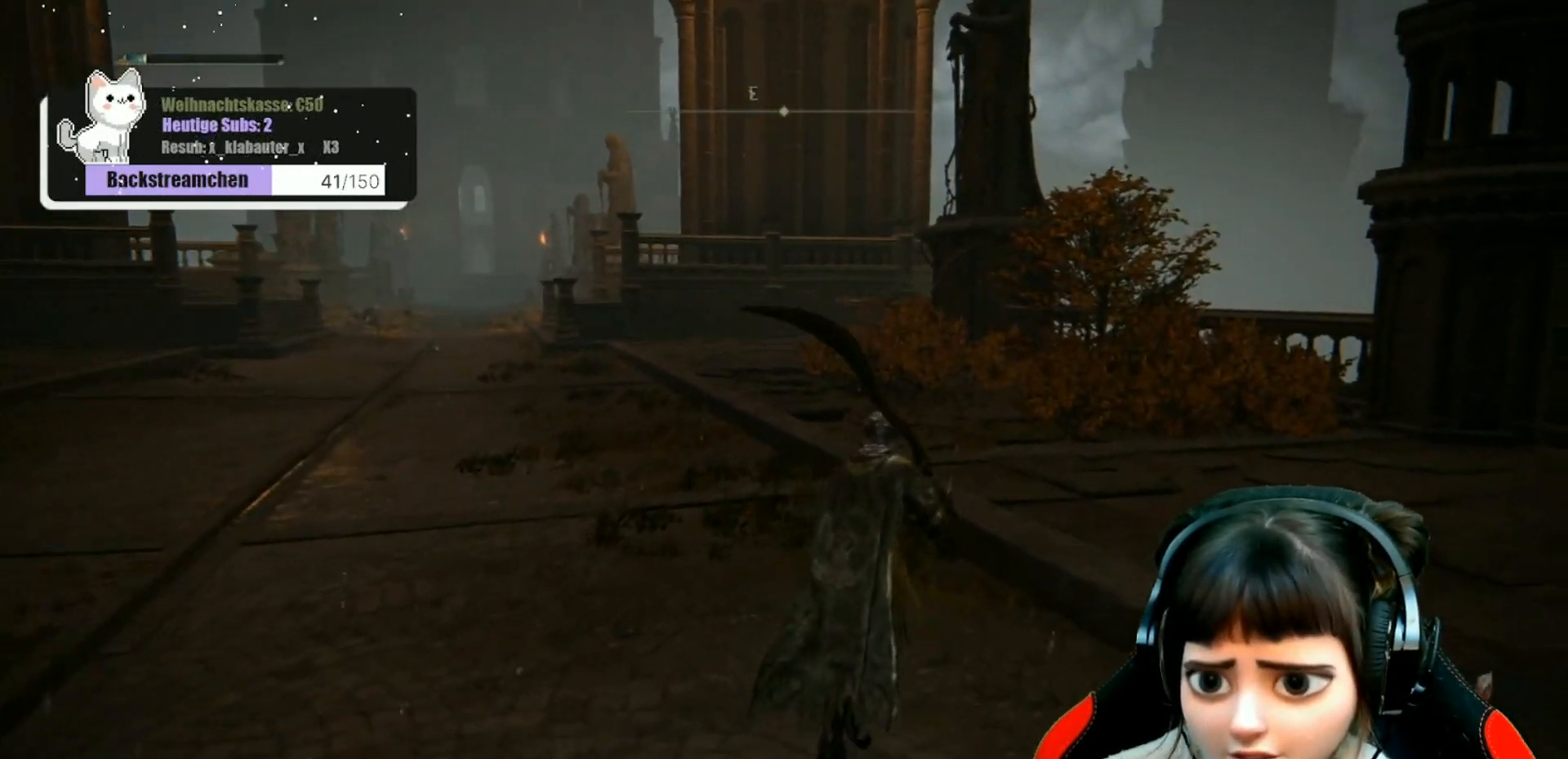
{"buttons": [], "left_stick": "up-right", "right_stick": "center", "events": []}
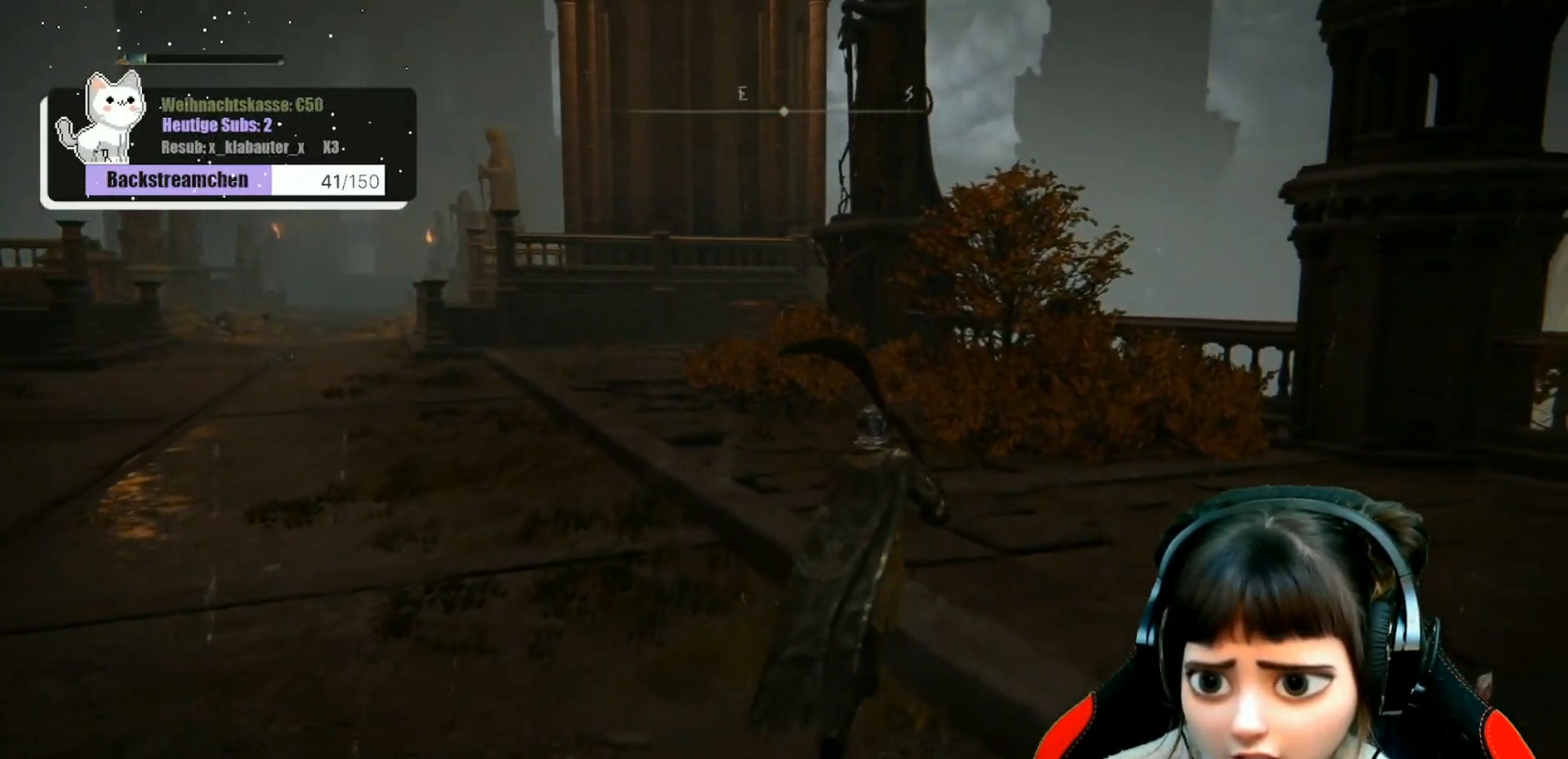
{"buttons": [], "left_stick": "up-right", "right_stick": "center", "events": []}
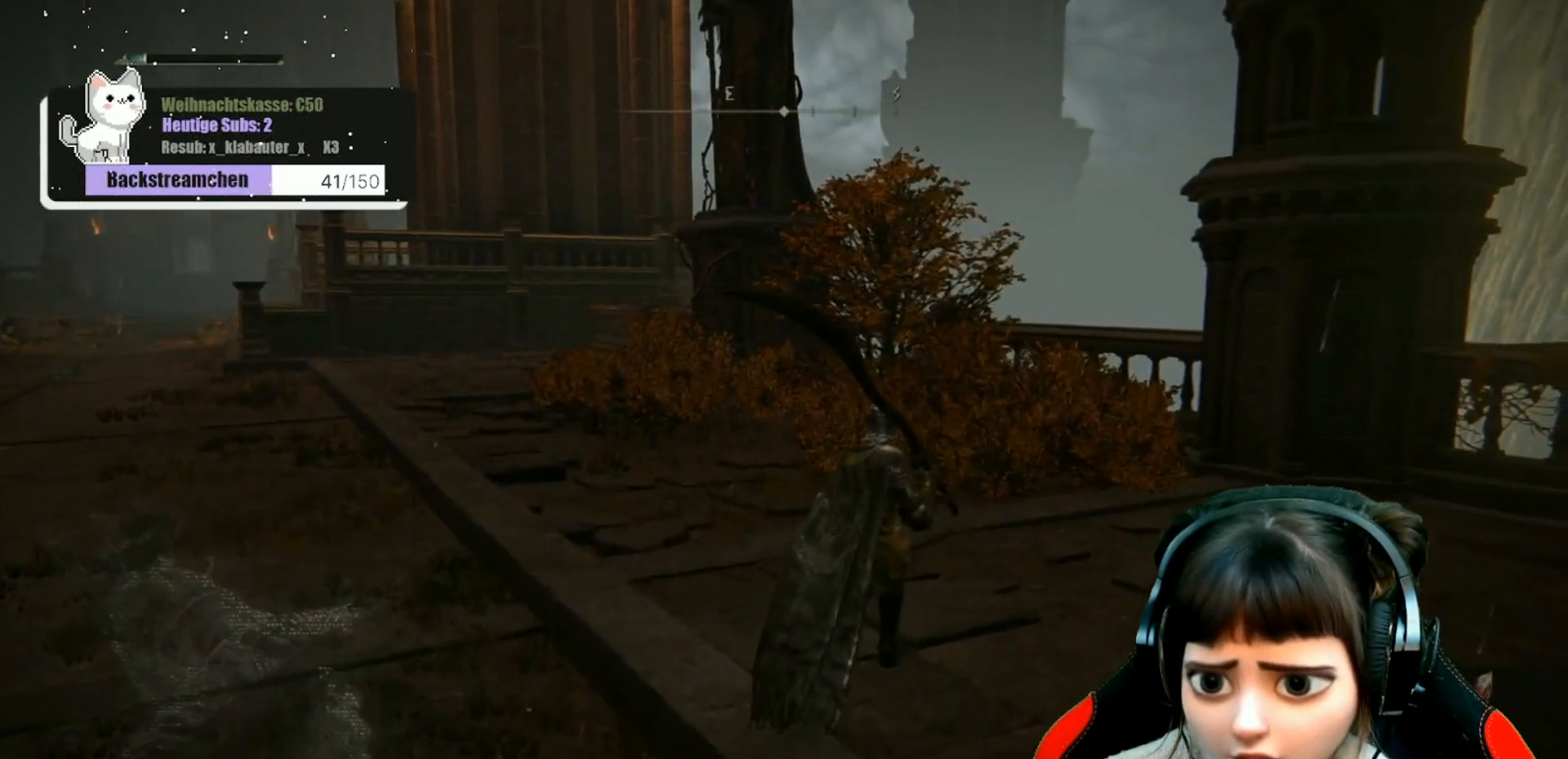
{"buttons": [], "left_stick": "up", "right_stick": "left", "events": [[267, "left_stick", "up"], [367, "right_stick", "left"]]}
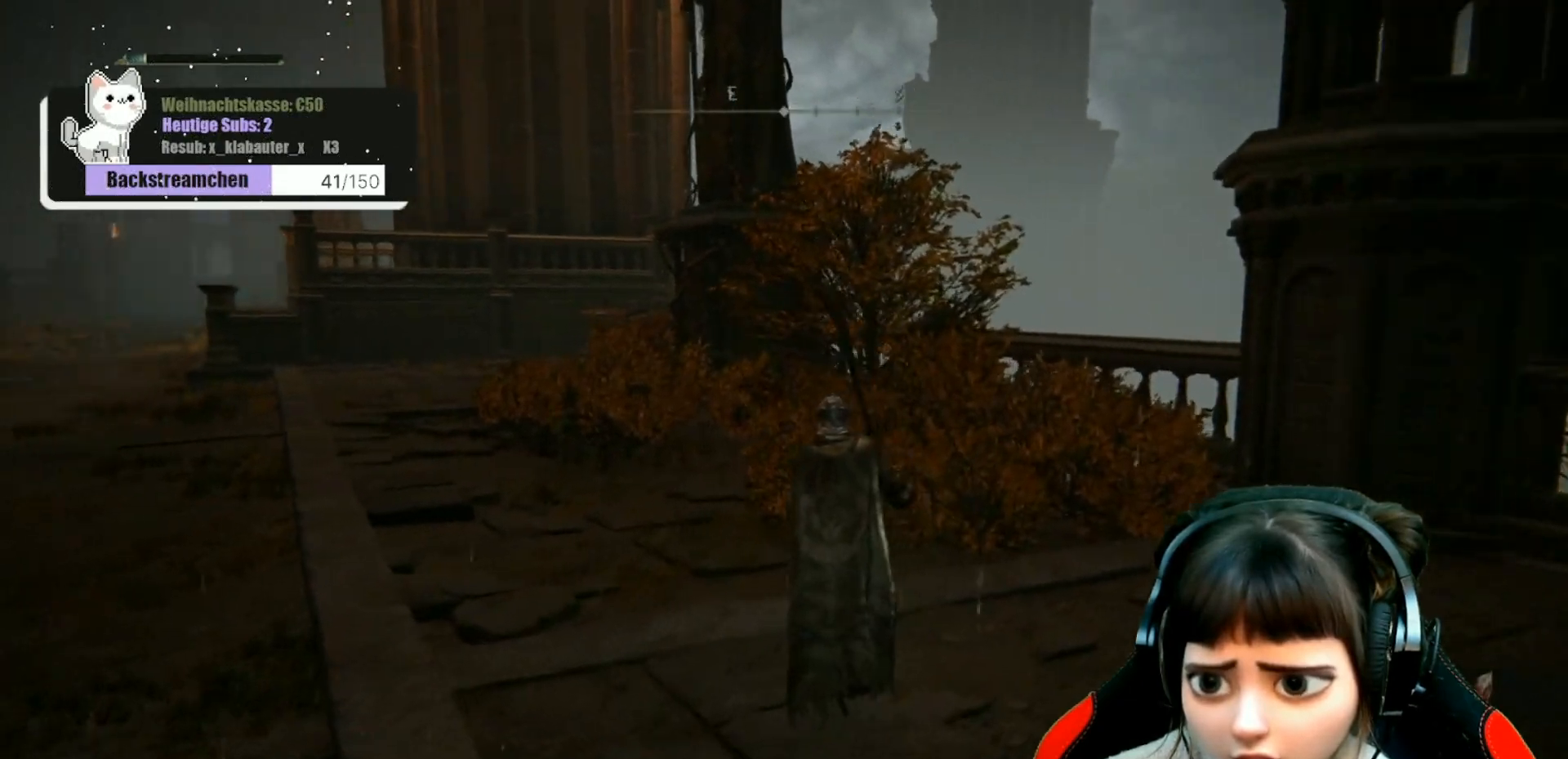
{"buttons": [], "left_stick": "up", "right_stick": "left", "events": [[83, "right_stick", "center"], [383, "right_stick", "left"]]}
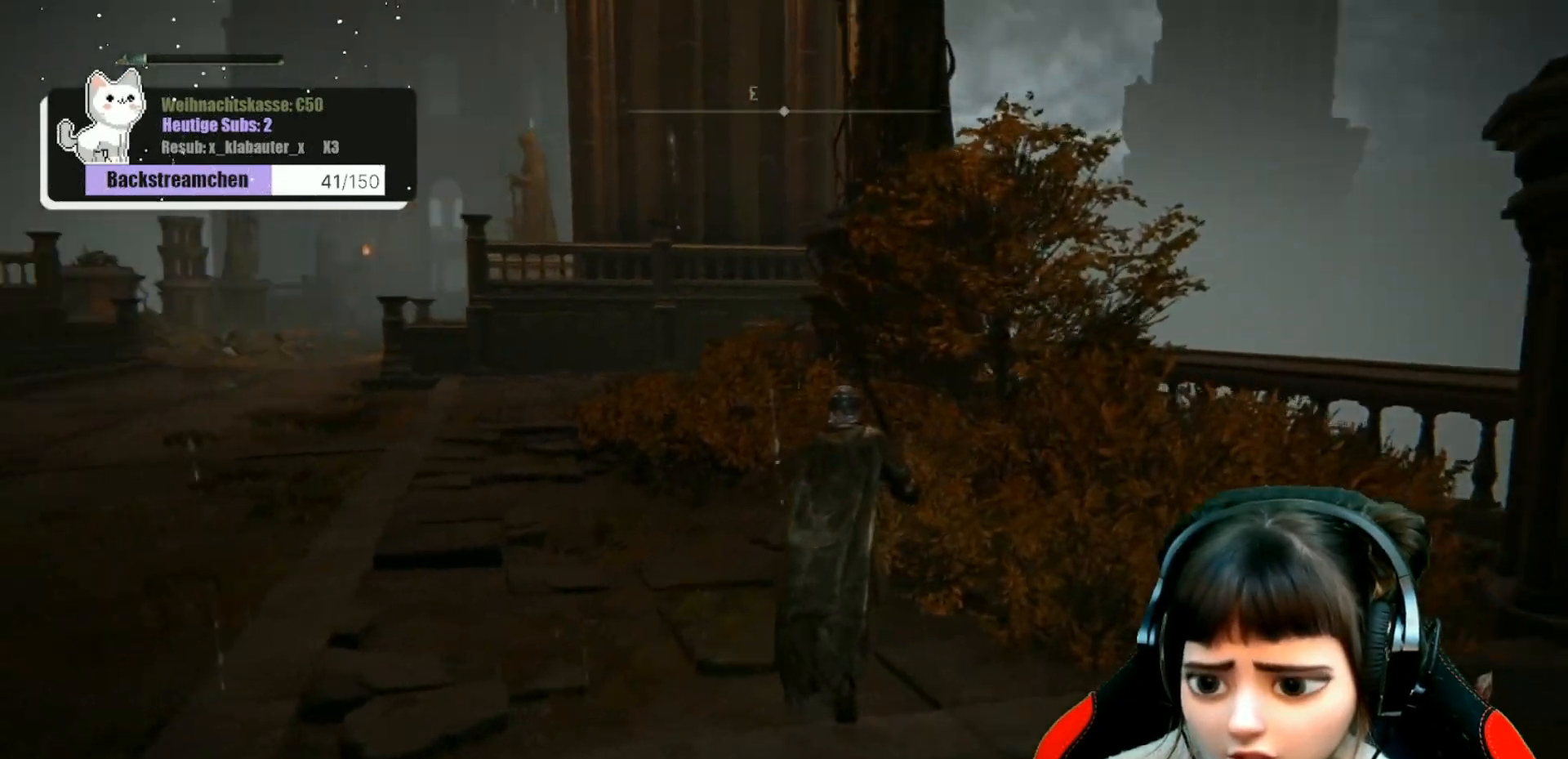
{"buttons": [], "left_stick": "center", "right_stick": "up-left", "events": [[67, "left_stick", "center"], [267, "right_stick", "up-left"]]}
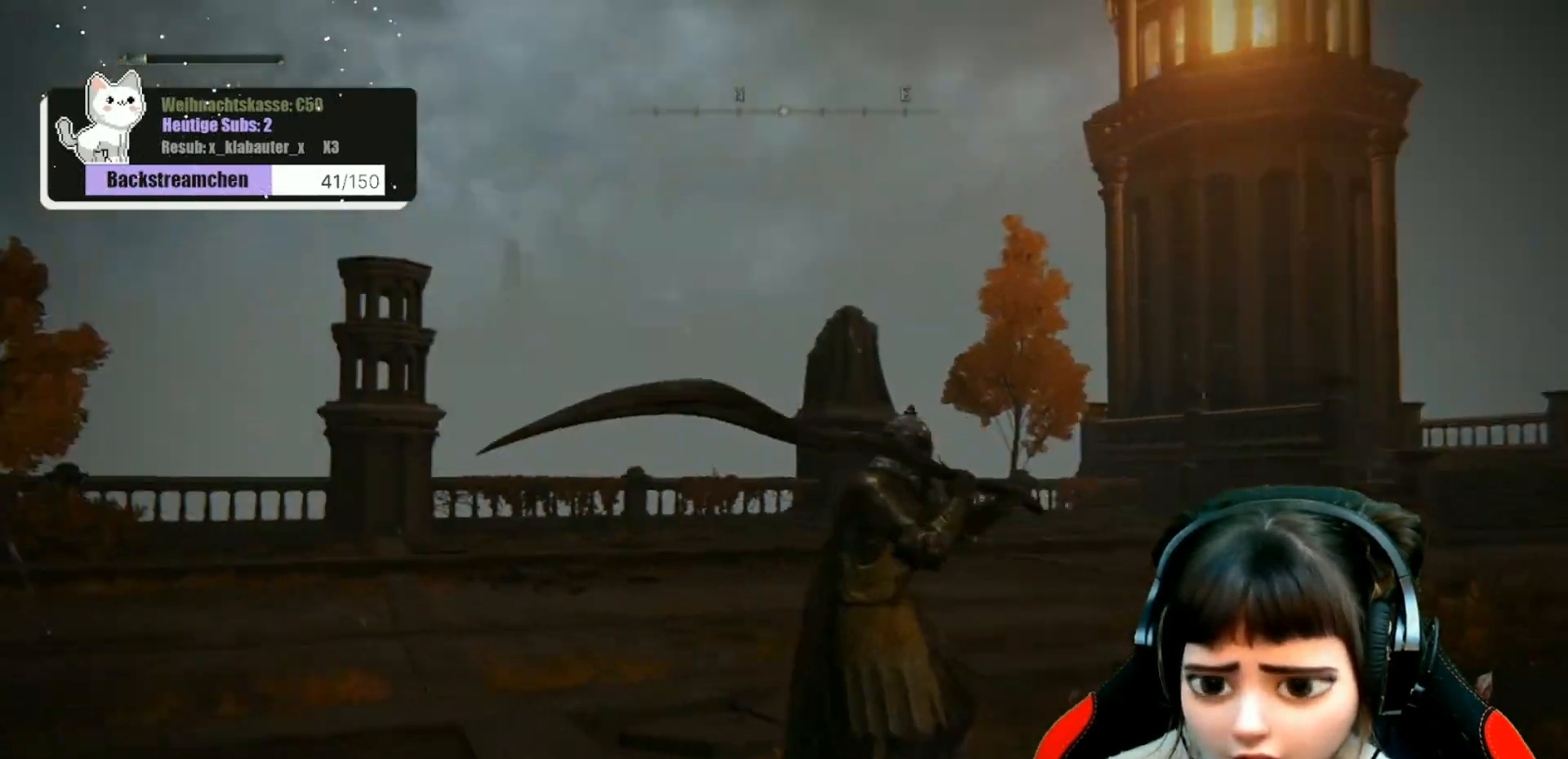
{"buttons": [], "left_stick": "center", "right_stick": "up-left", "events": []}
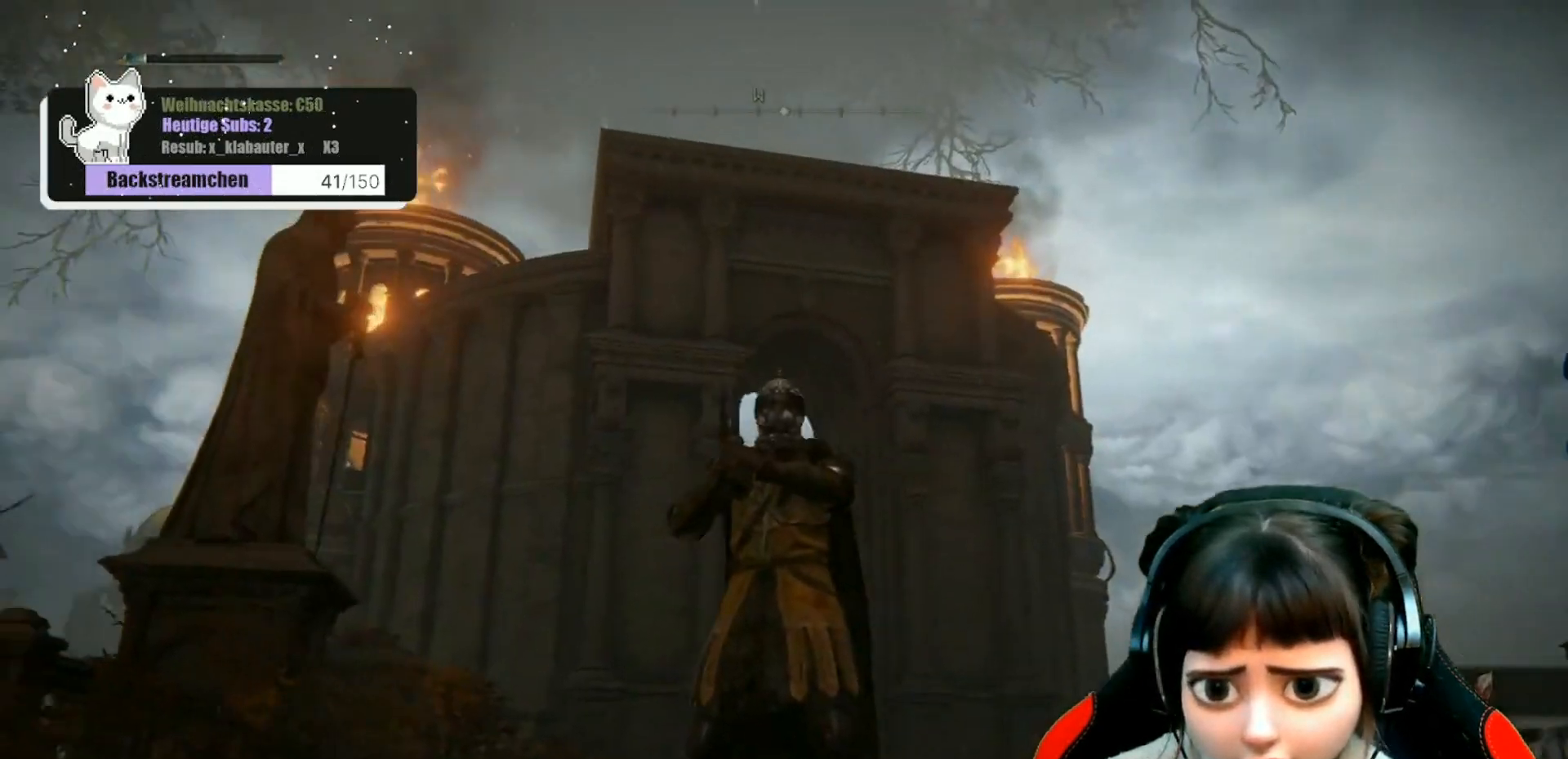
{"buttons": [], "left_stick": "center", "right_stick": "center", "events": [[67, "right_stick", "center"]]}
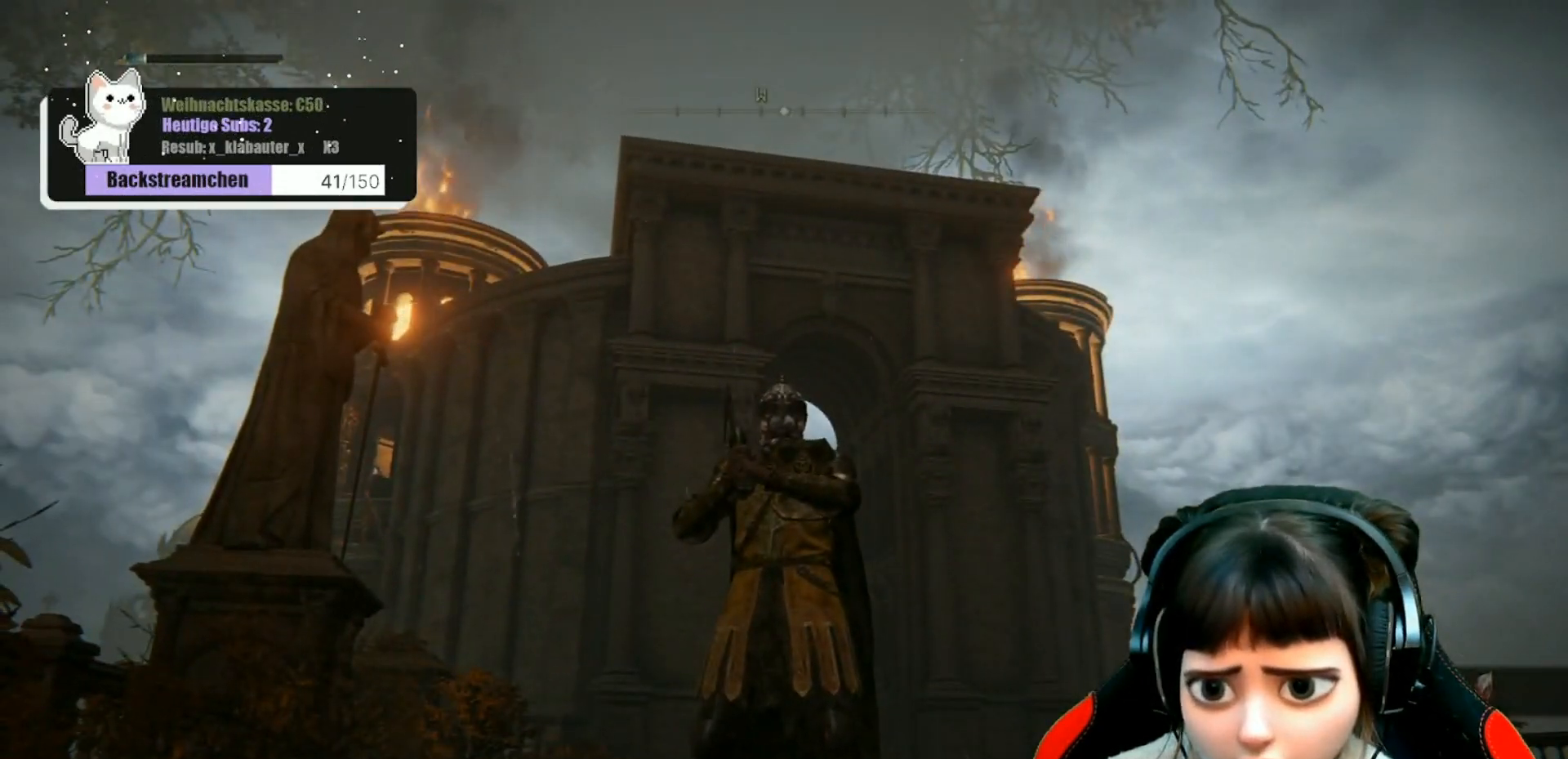
{"buttons": [], "left_stick": "down-right", "right_stick": "down-right", "events": [[67, "right_stick", "down-right"], [433, "left_stick", "down-right"]]}
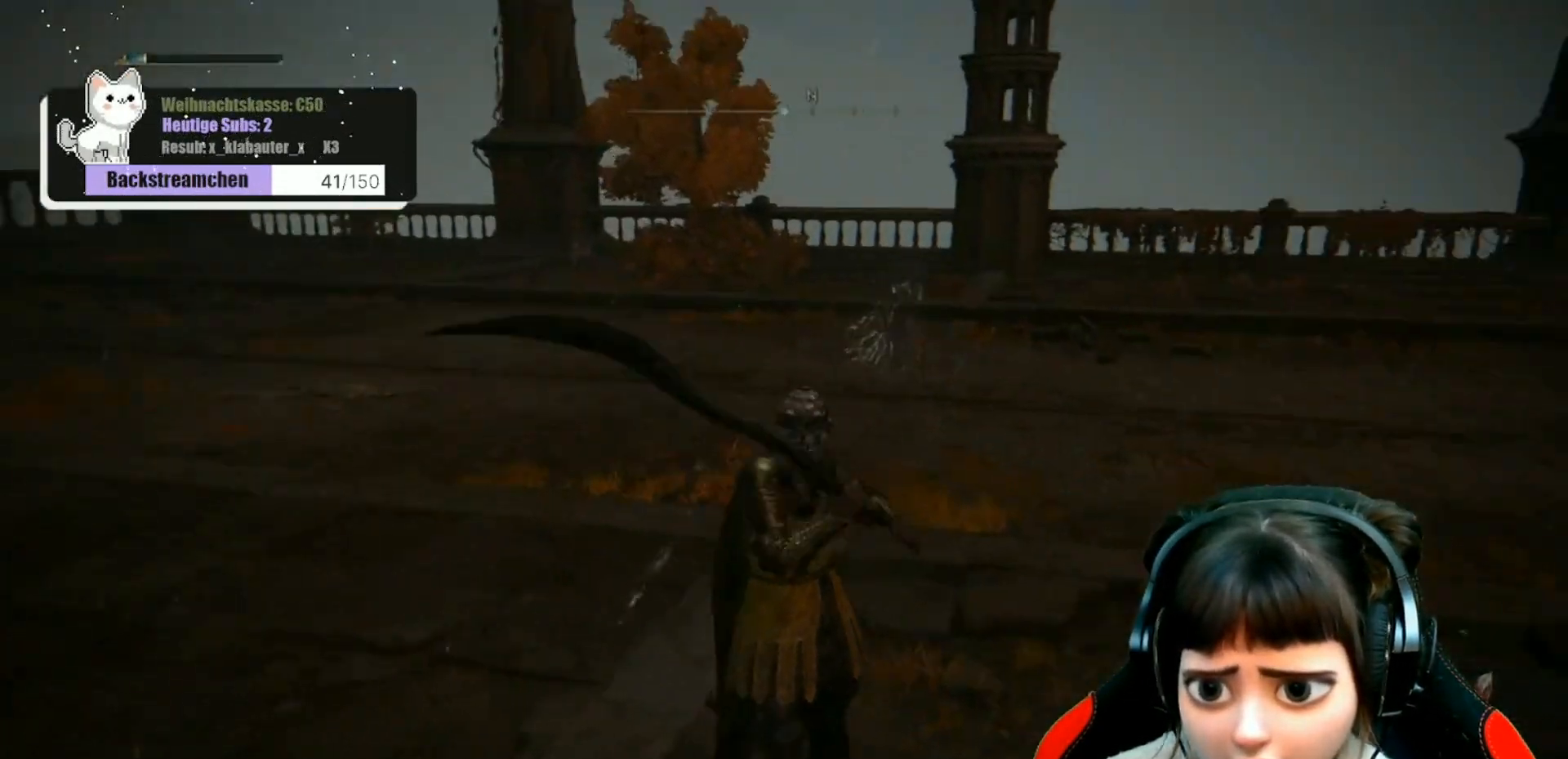
{"buttons": [], "left_stick": "right", "right_stick": "right", "events": [[33, "left_stick", "center"], [167, "right_stick", "center"], [467, "left_stick", "right"], [467, "right_stick", "right"]]}
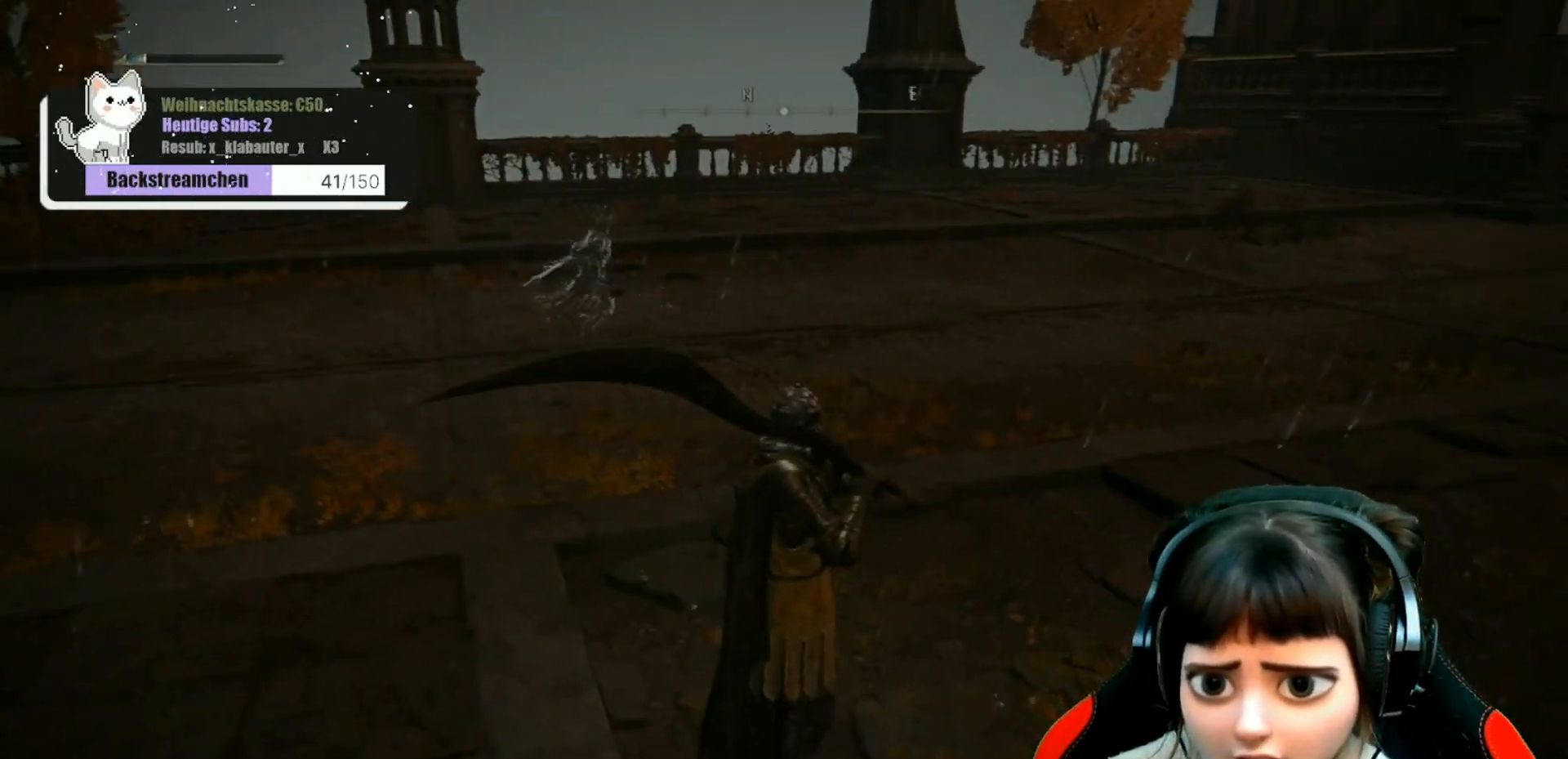
{"buttons": [], "left_stick": "up", "right_stick": "center", "events": [[50, "left_stick", "up-right"], [300, "left_stick", "up"], [333, "right_stick", "center"]]}
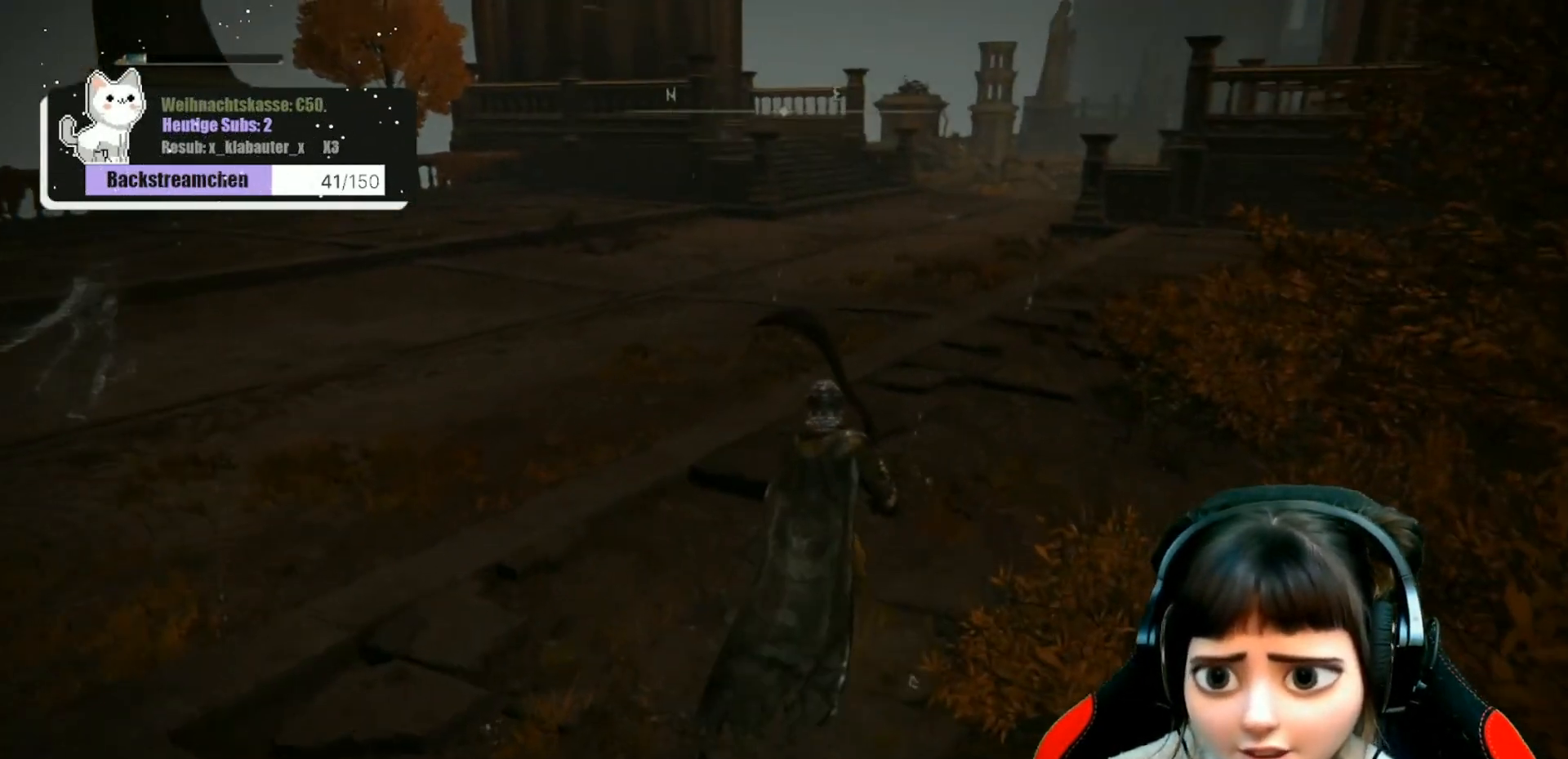
{"buttons": [], "left_stick": "up", "right_stick": "center", "events": [[150, "right_stick", "right"], [283, "right_stick", "center"]]}
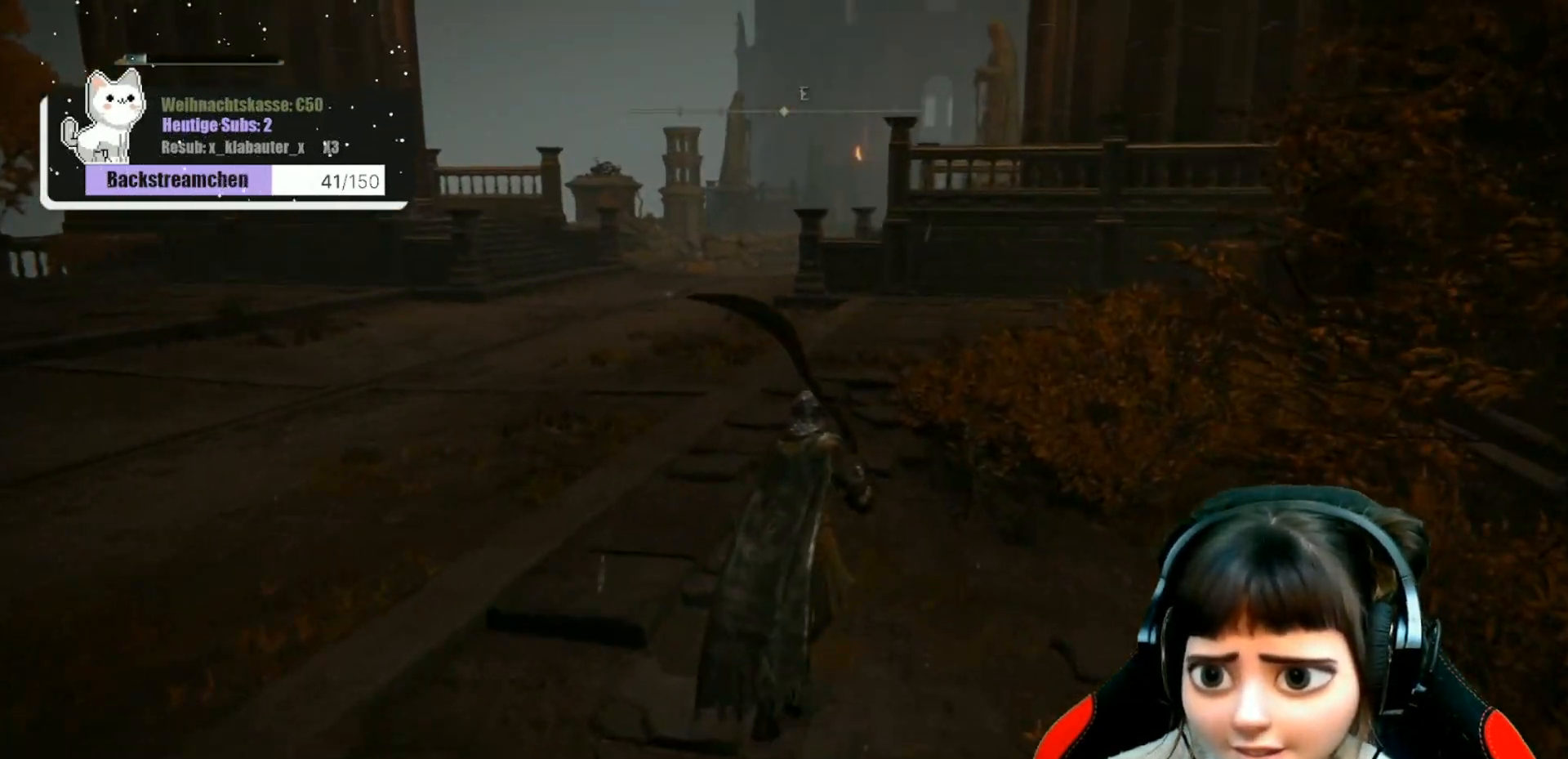
{"buttons": [], "left_stick": "up", "right_stick": "center", "events": []}
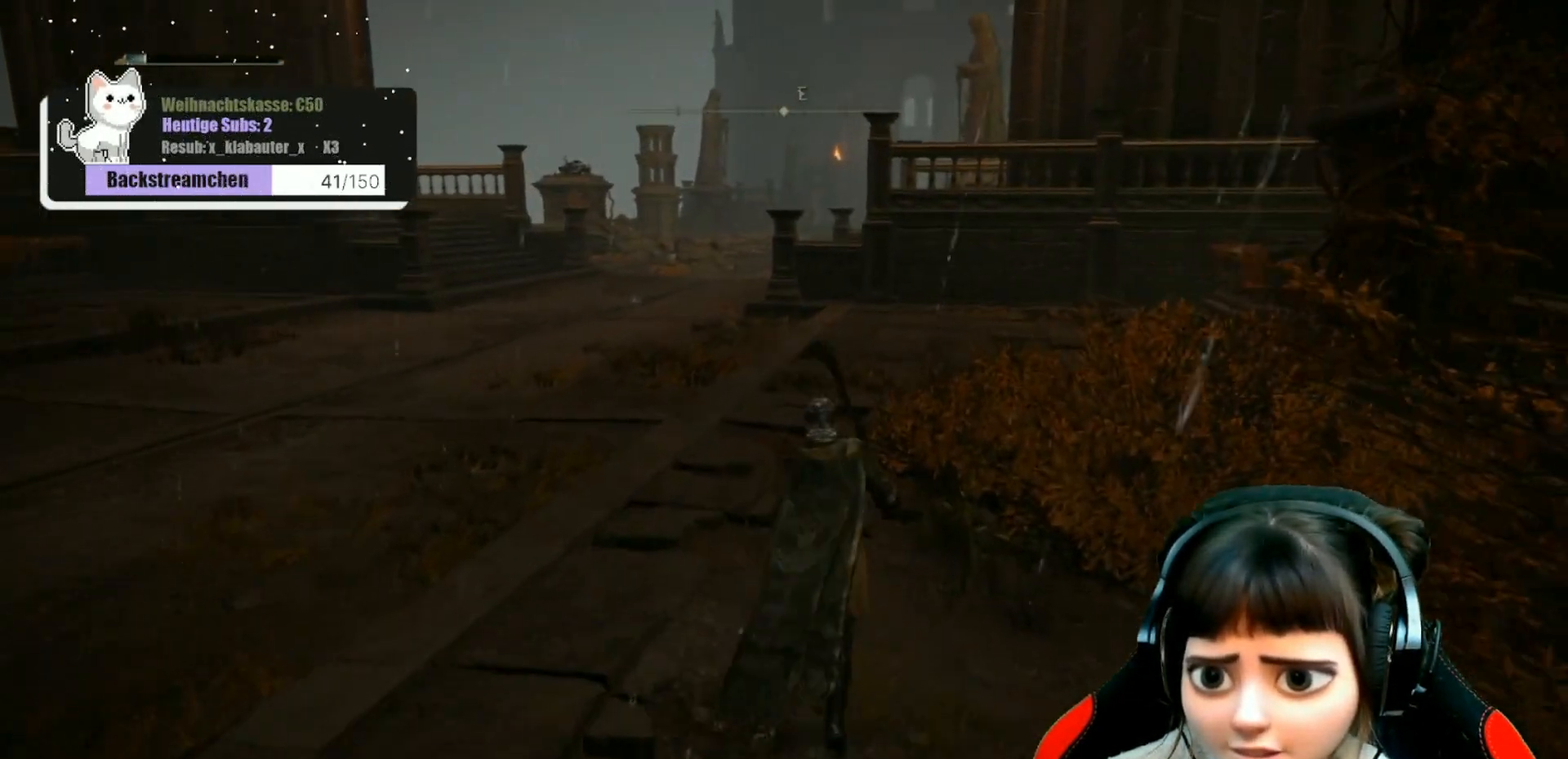
{"buttons": [], "left_stick": "up", "right_stick": "center", "events": []}
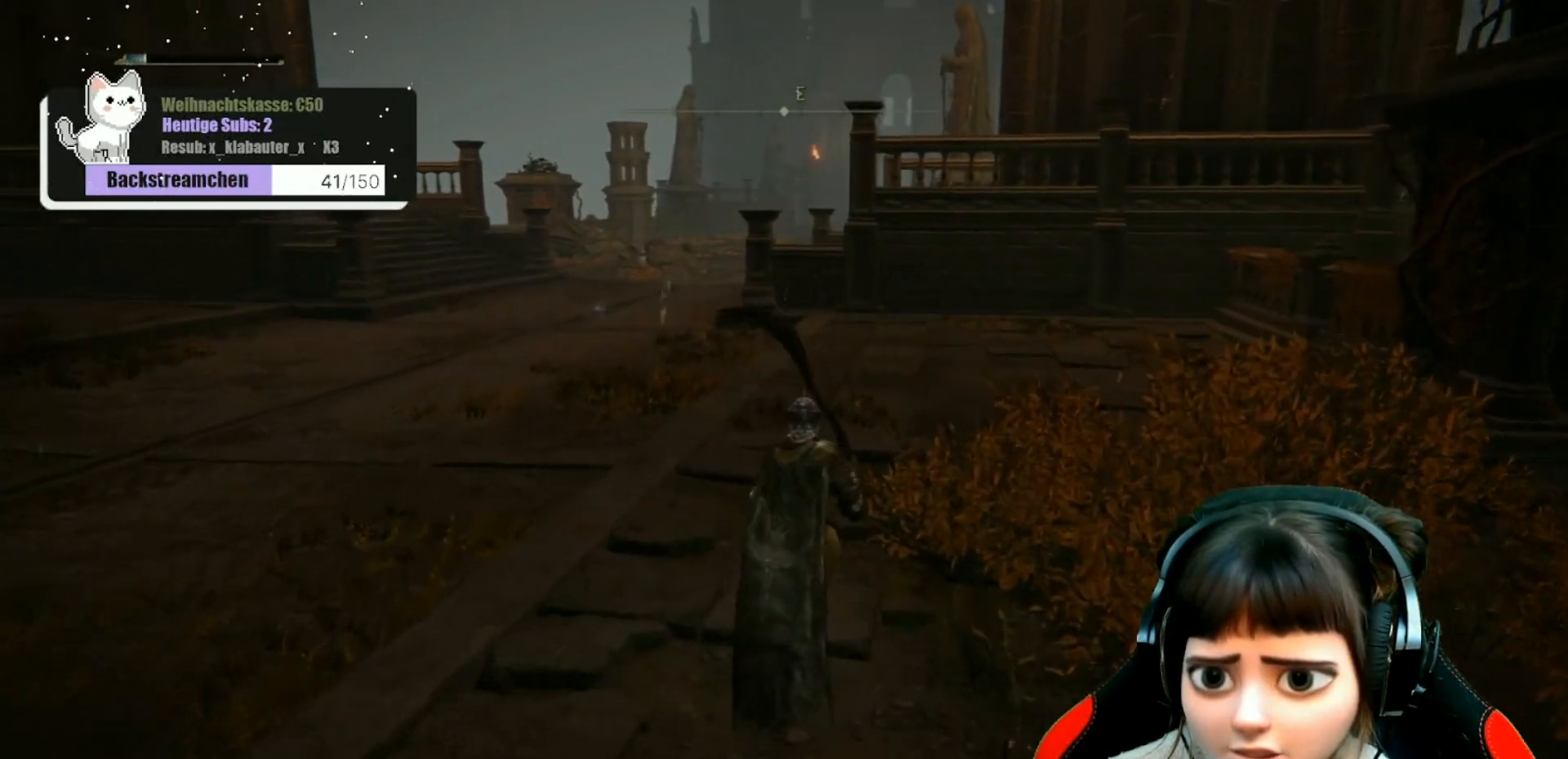
{"buttons": [], "left_stick": "up", "right_stick": "center", "events": []}
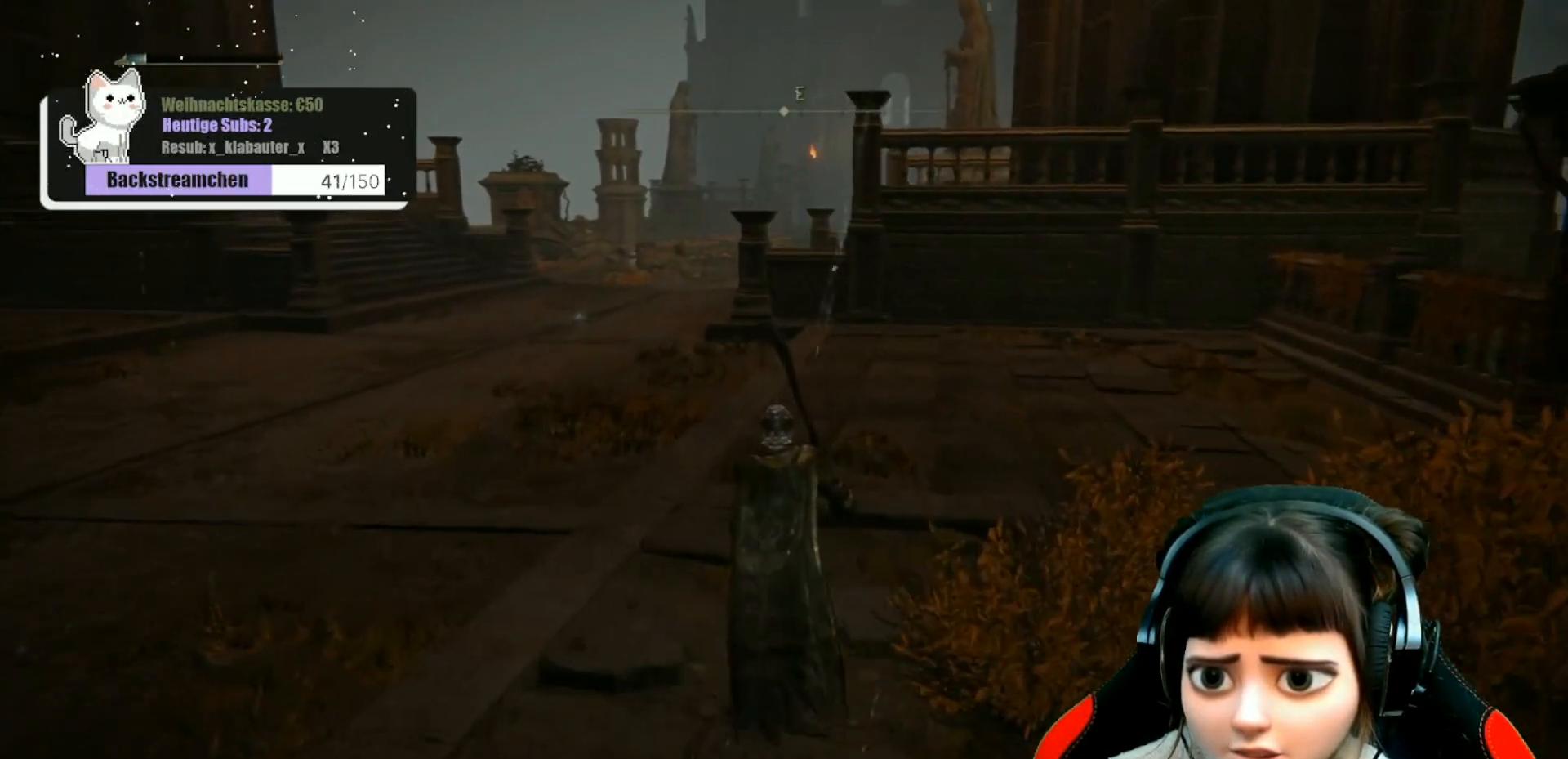
{"buttons": [], "left_stick": "up", "right_stick": "center", "events": []}
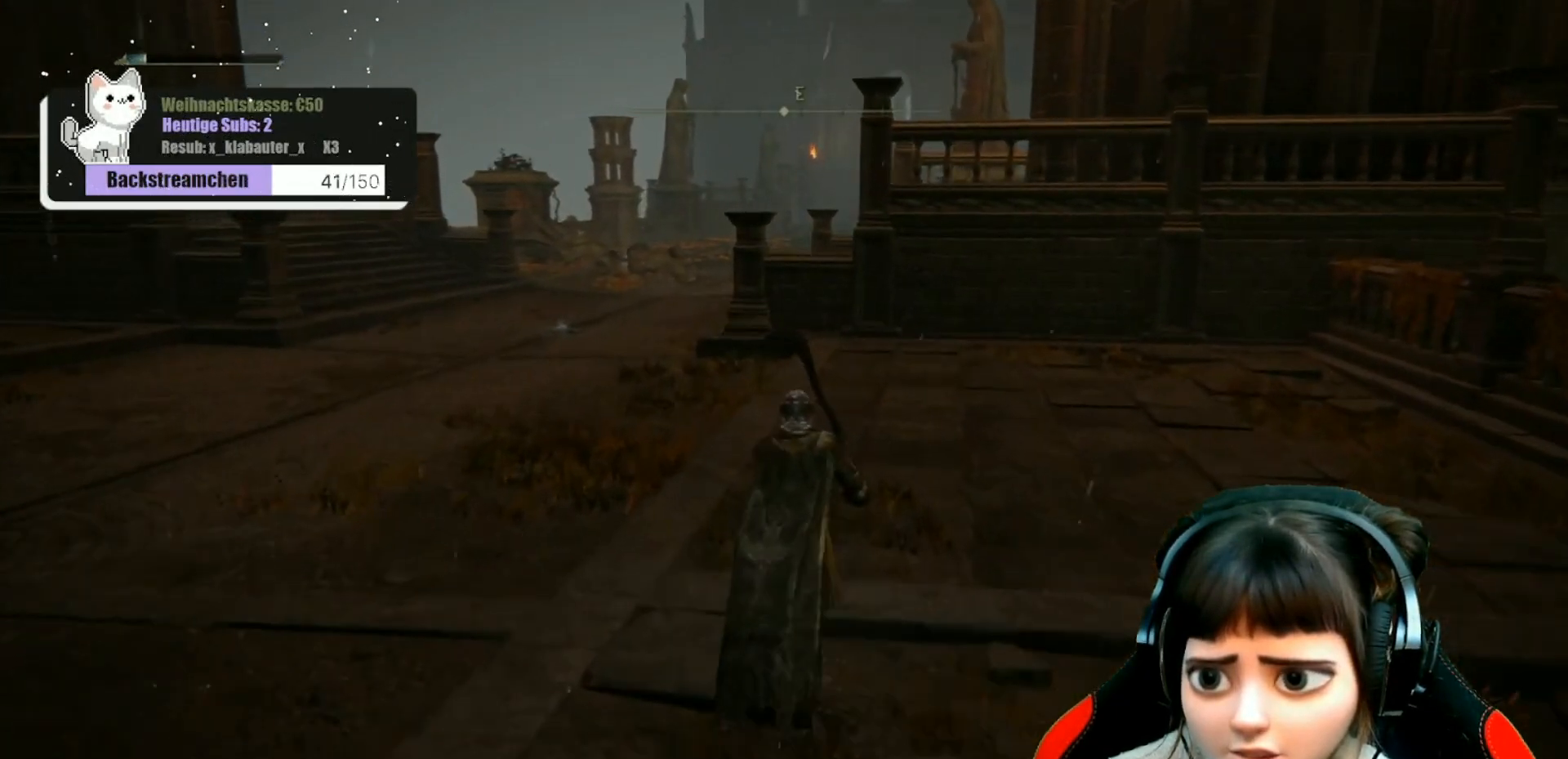
{"buttons": [], "left_stick": "up", "right_stick": "center", "events": []}
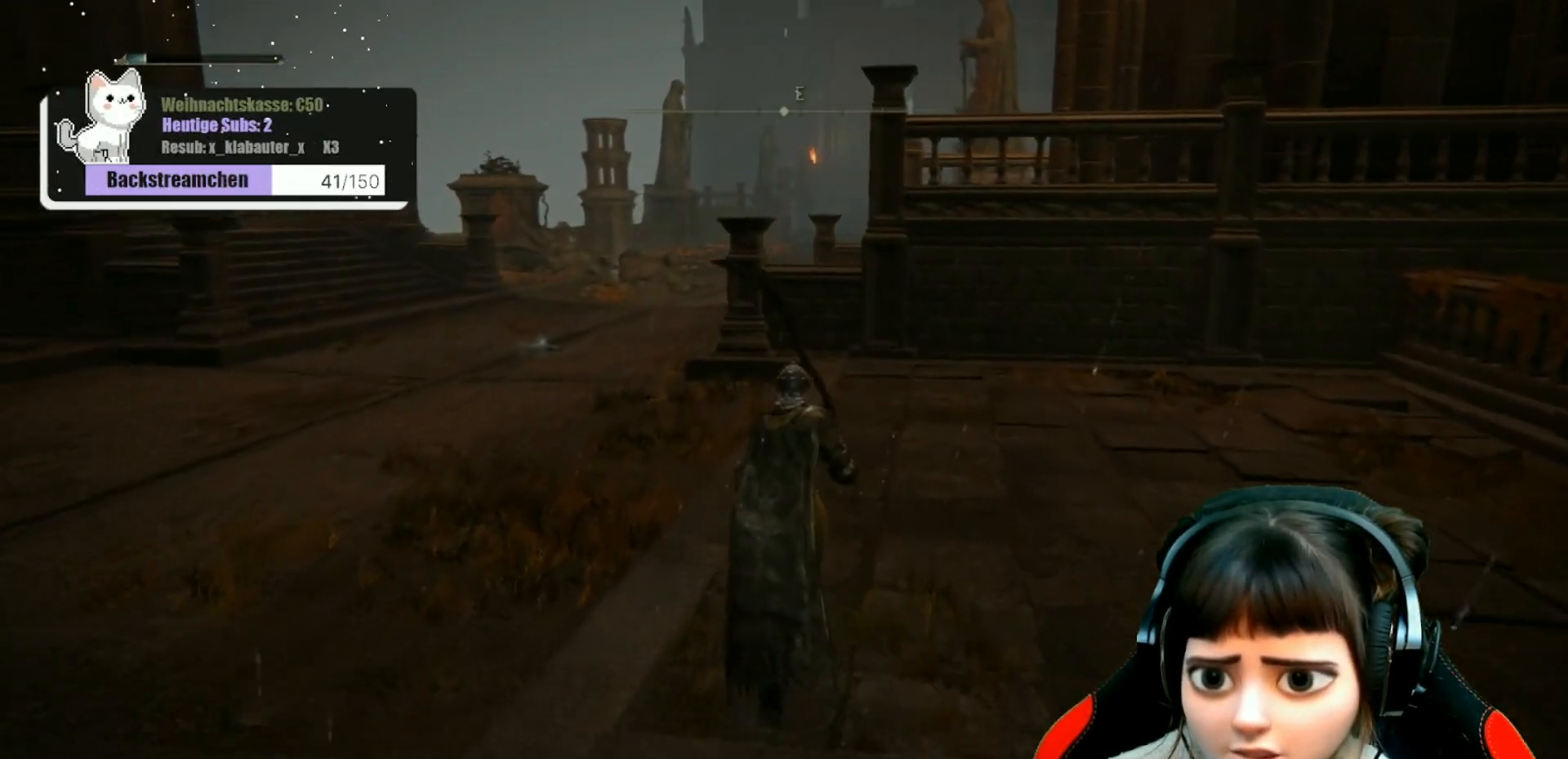
{"buttons": [], "left_stick": "up", "right_stick": "left", "events": [[383, "right_stick", "left"]]}
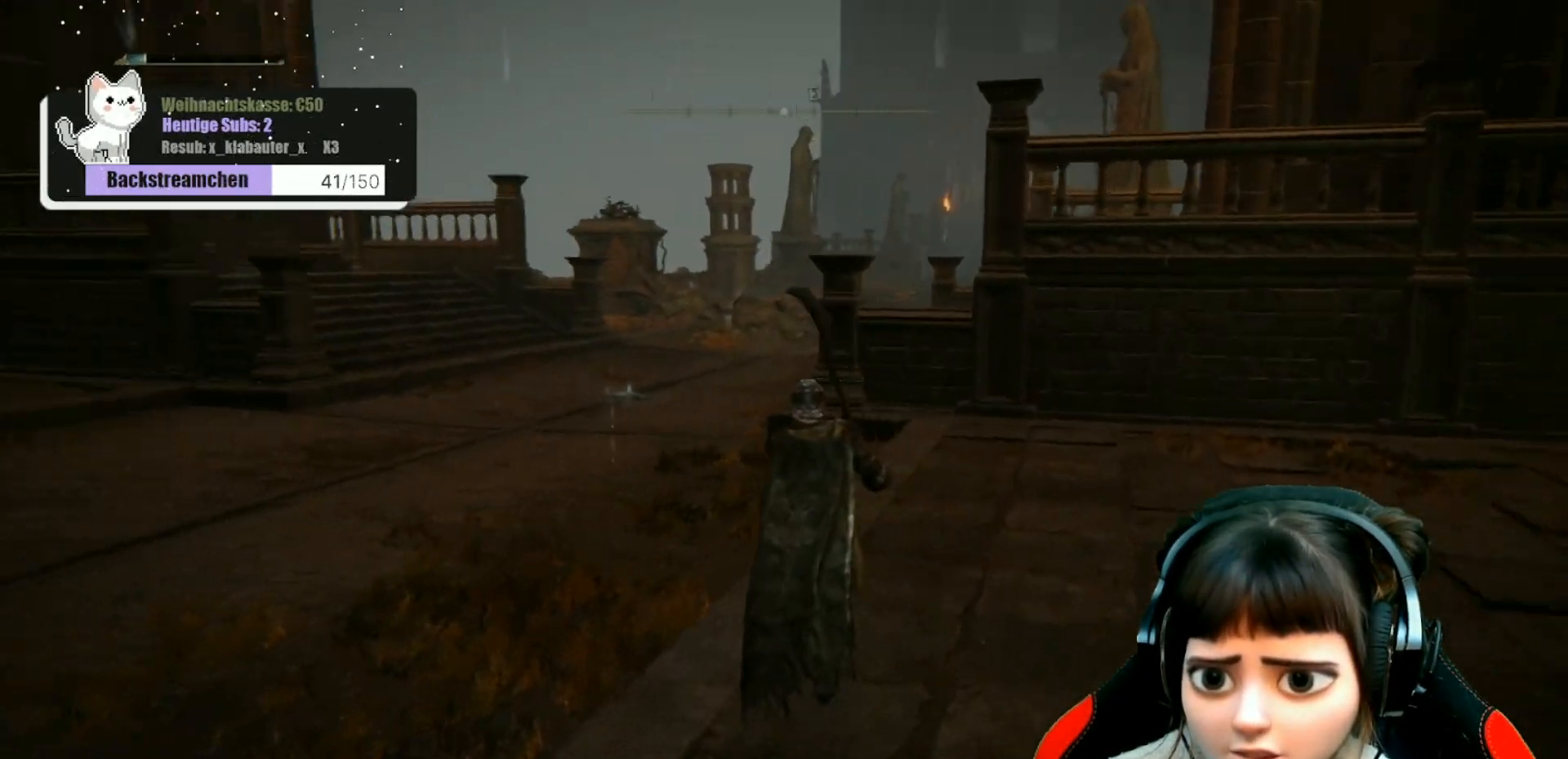
{"buttons": [], "left_stick": "up", "right_stick": "center", "events": [[183, "right_stick", "center"]]}
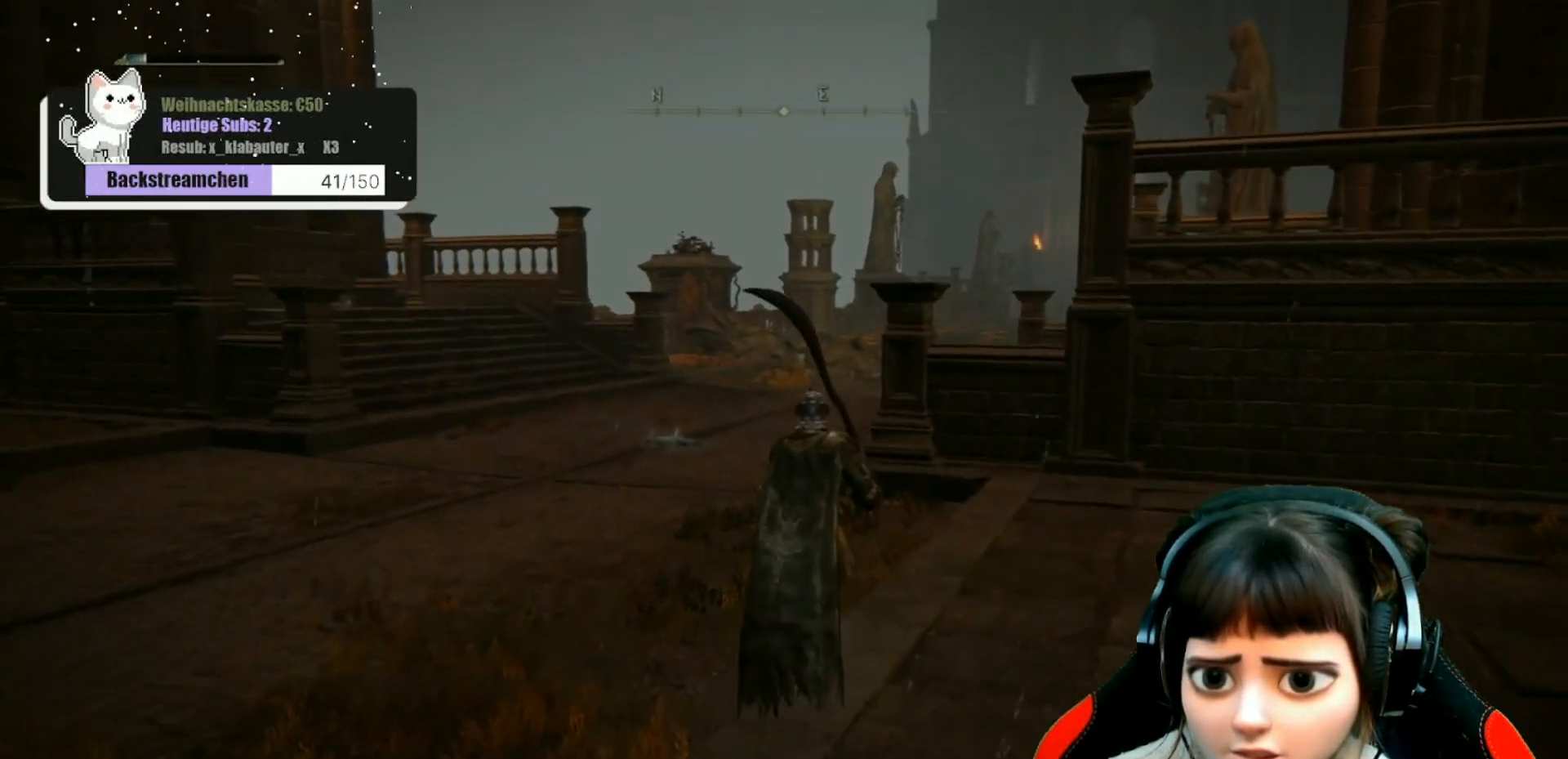
{"buttons": [], "left_stick": "center", "right_stick": "center", "events": [[250, "left_stick", "center"]]}
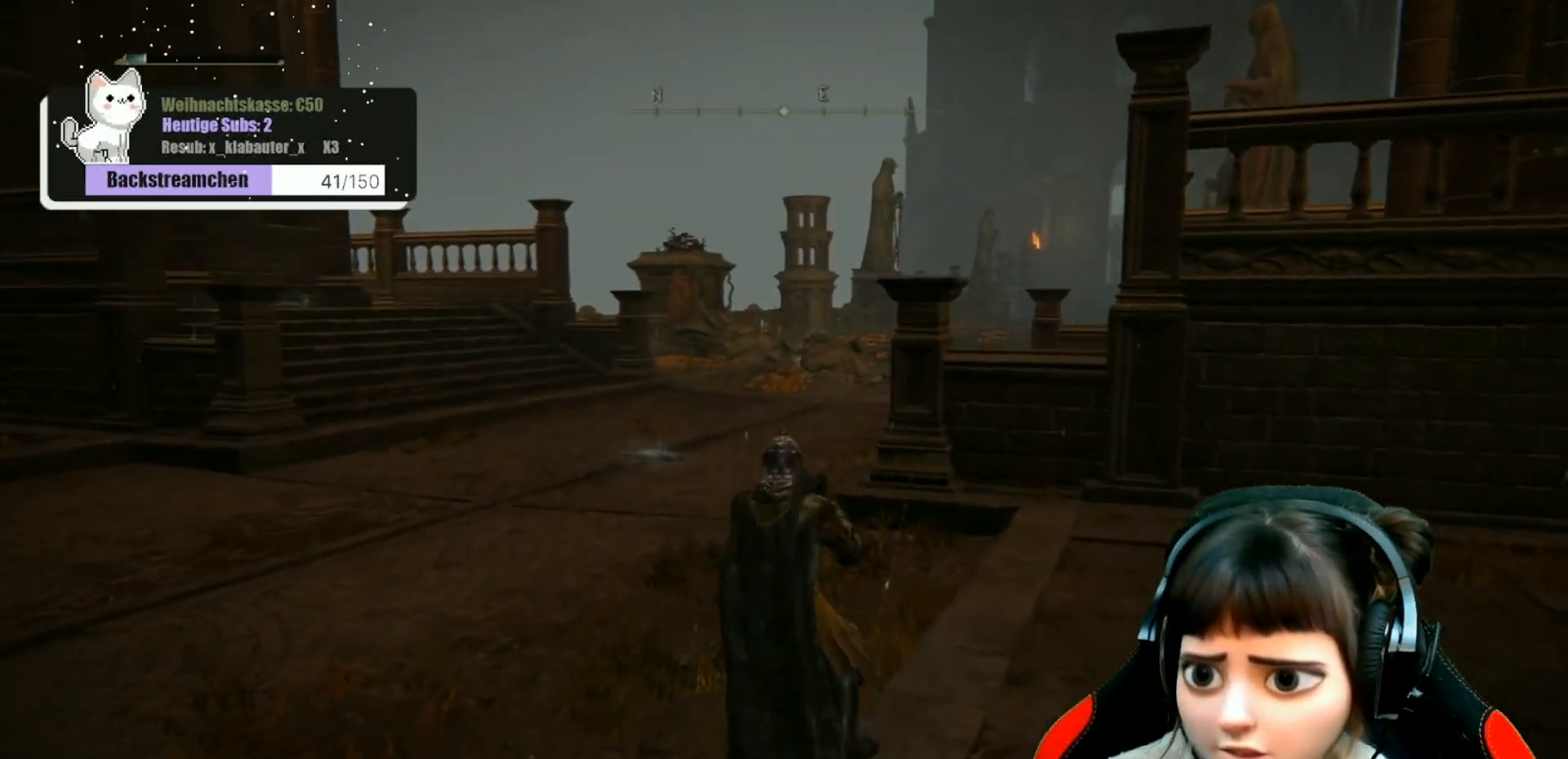
{"buttons": [], "left_stick": "center", "right_stick": "center", "events": []}
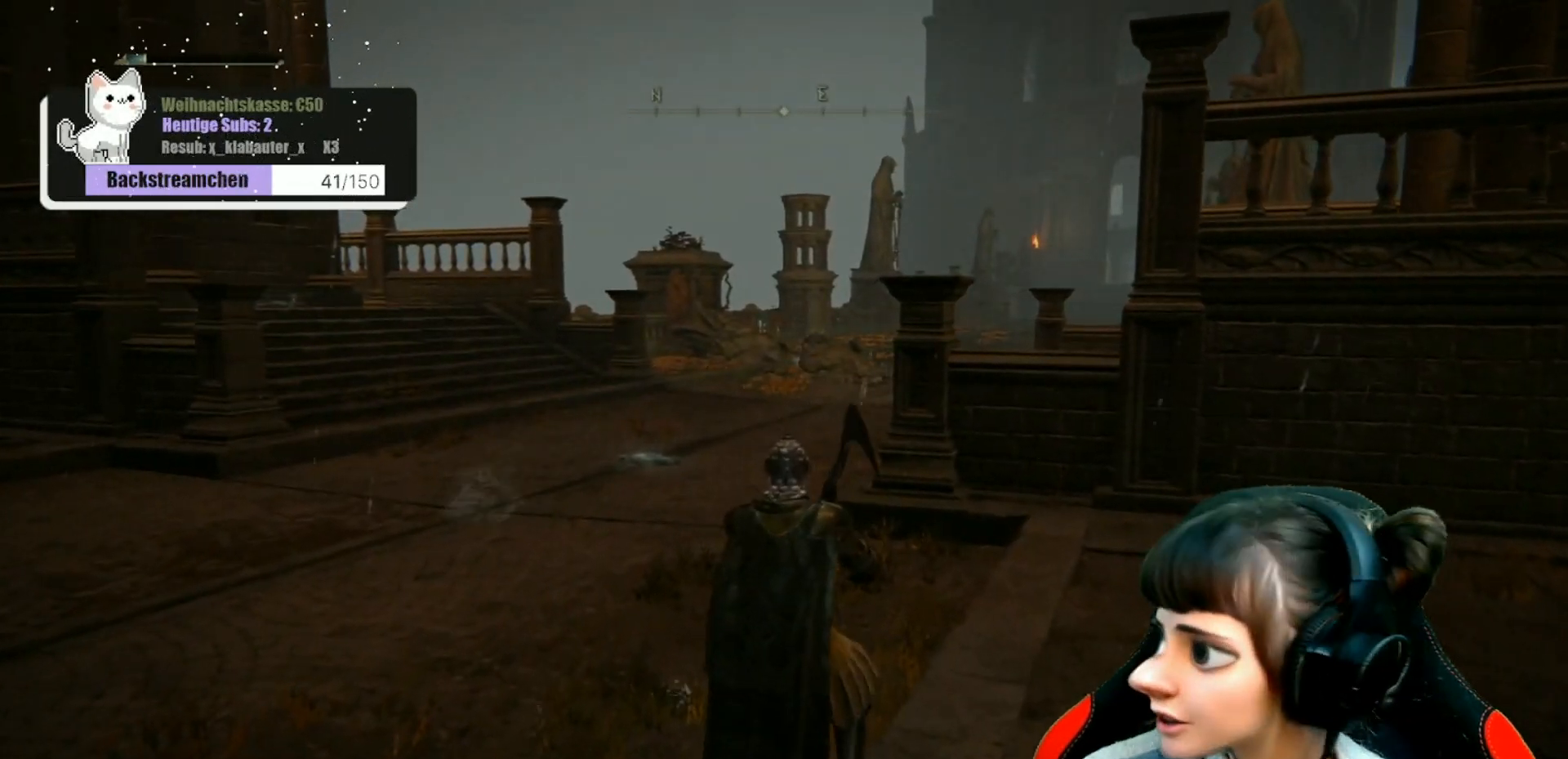
{"buttons": [], "left_stick": "center", "right_stick": "center", "events": []}
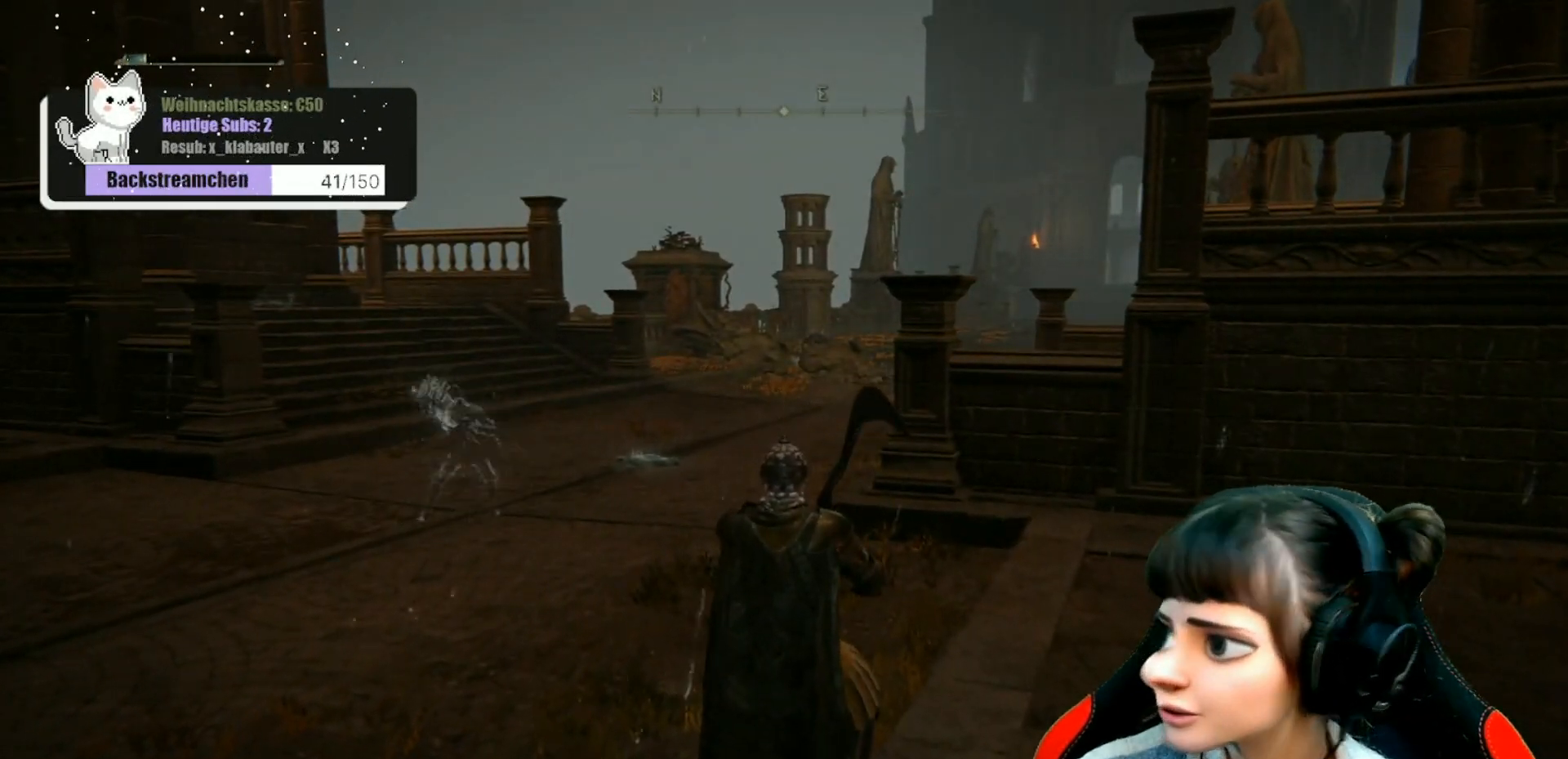
{"buttons": [], "left_stick": "up", "right_stick": "center", "events": [[33, "right_stick", "down-right"], [50, "left_stick", "up"], [183, "right_stick", "center"]]}
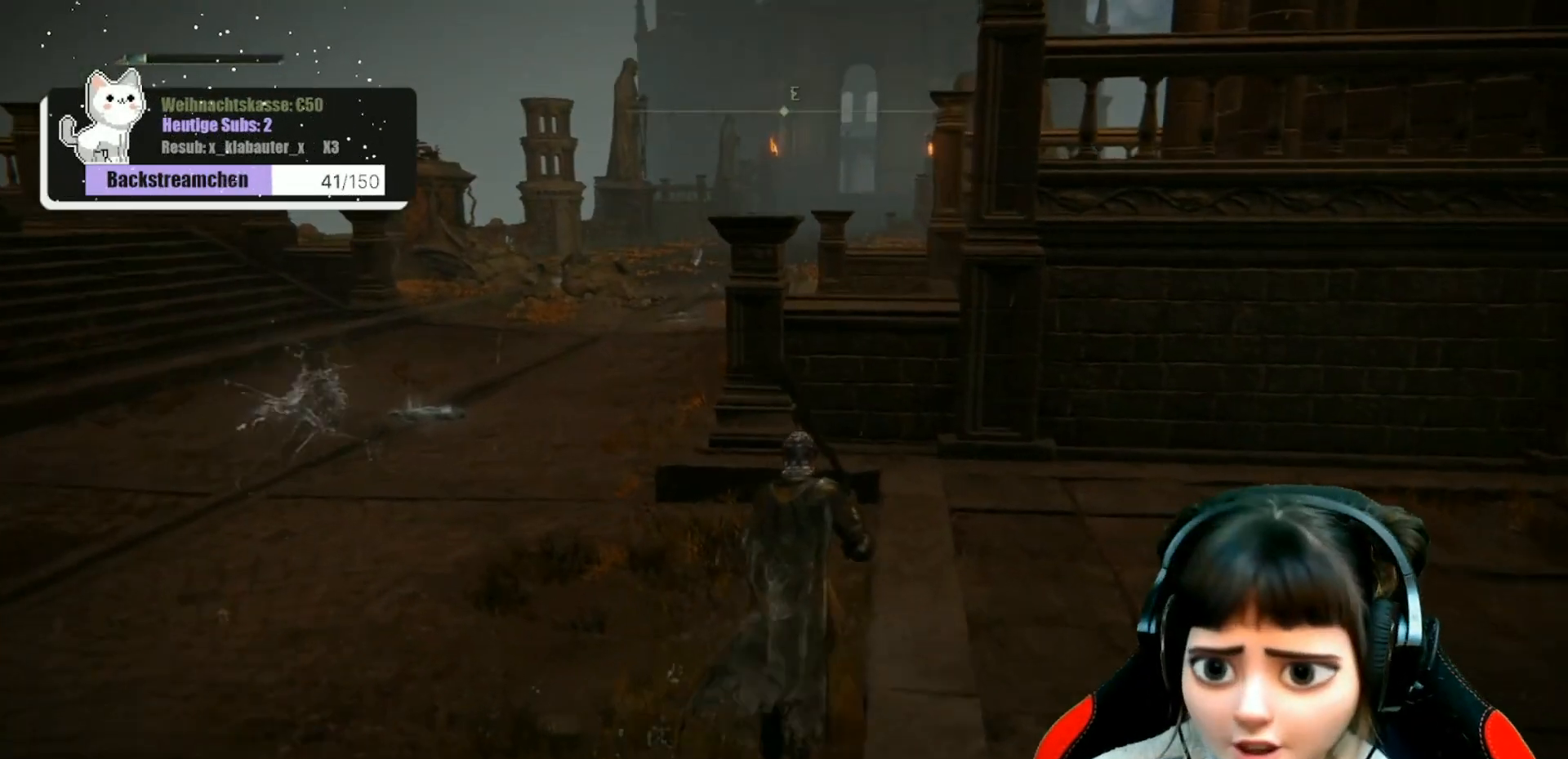
{"buttons": [], "left_stick": "up", "right_stick": "center", "events": []}
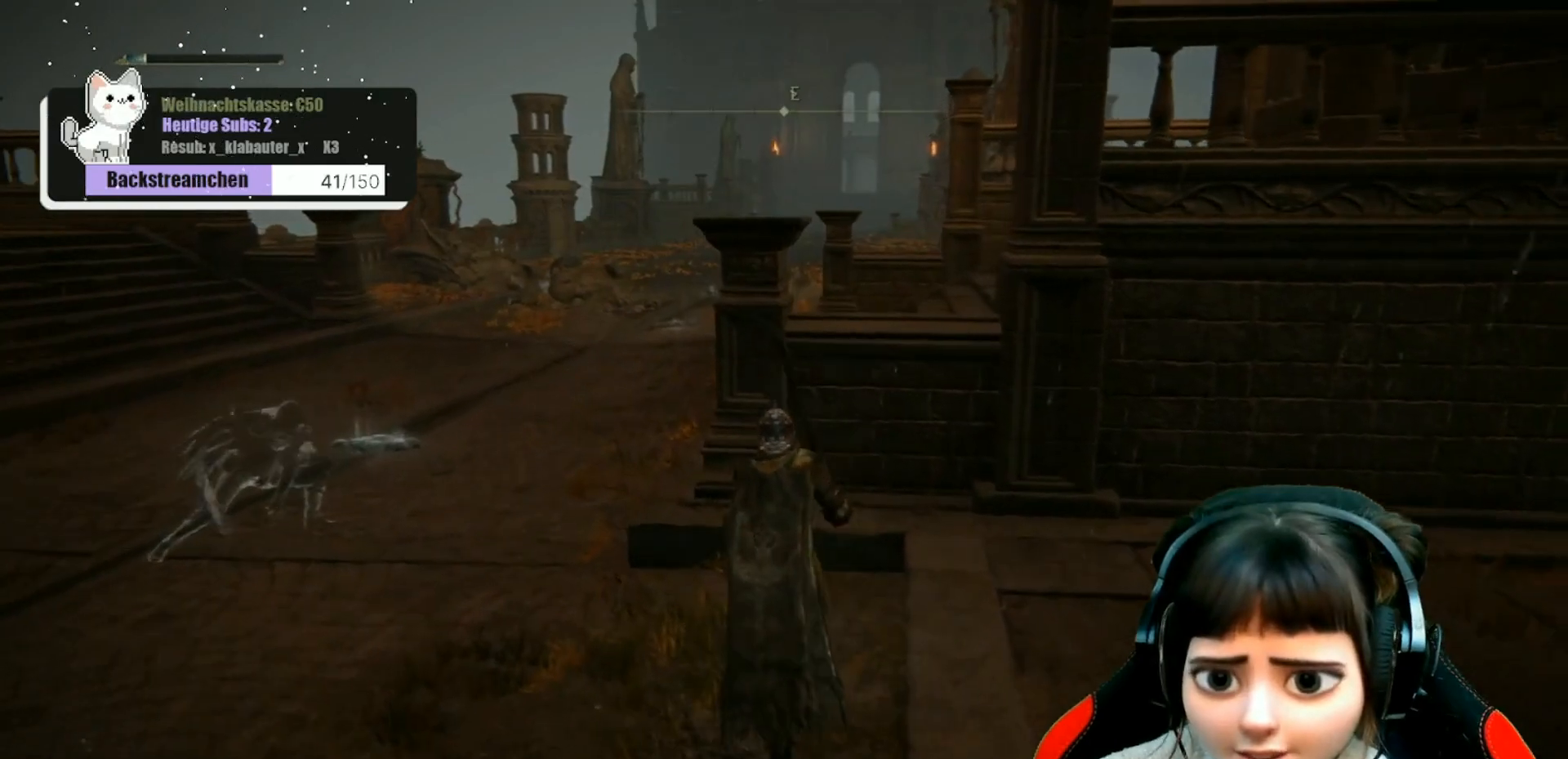
{"buttons": [], "left_stick": "up-left", "right_stick": "center", "events": [[300, "left_stick", "up-left"]]}
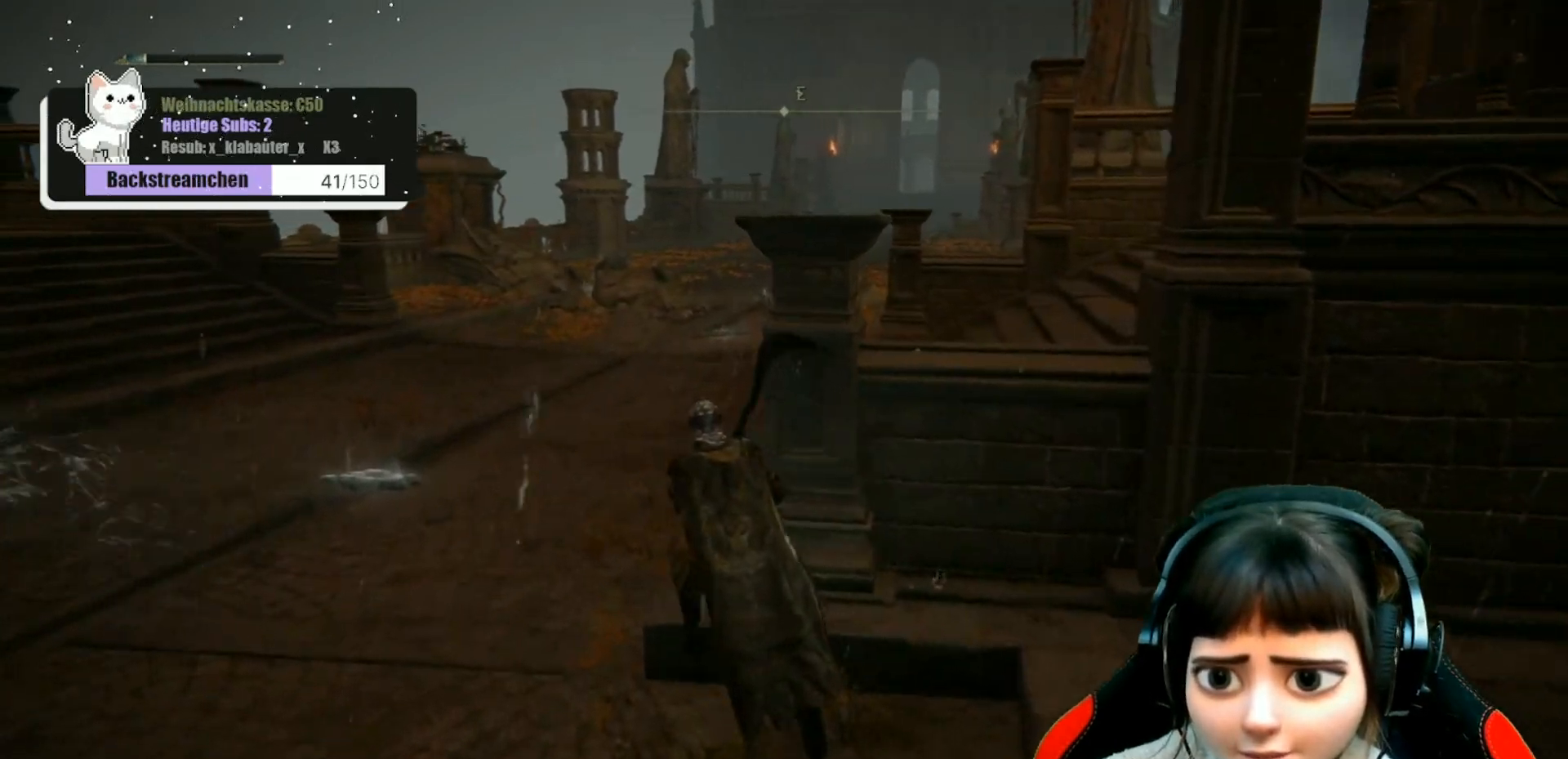
{"buttons": [], "left_stick": "center", "right_stick": "center", "events": [[17, "right_stick", "right"], [100, "left_stick", "center"], [300, "right_stick", "center"]]}